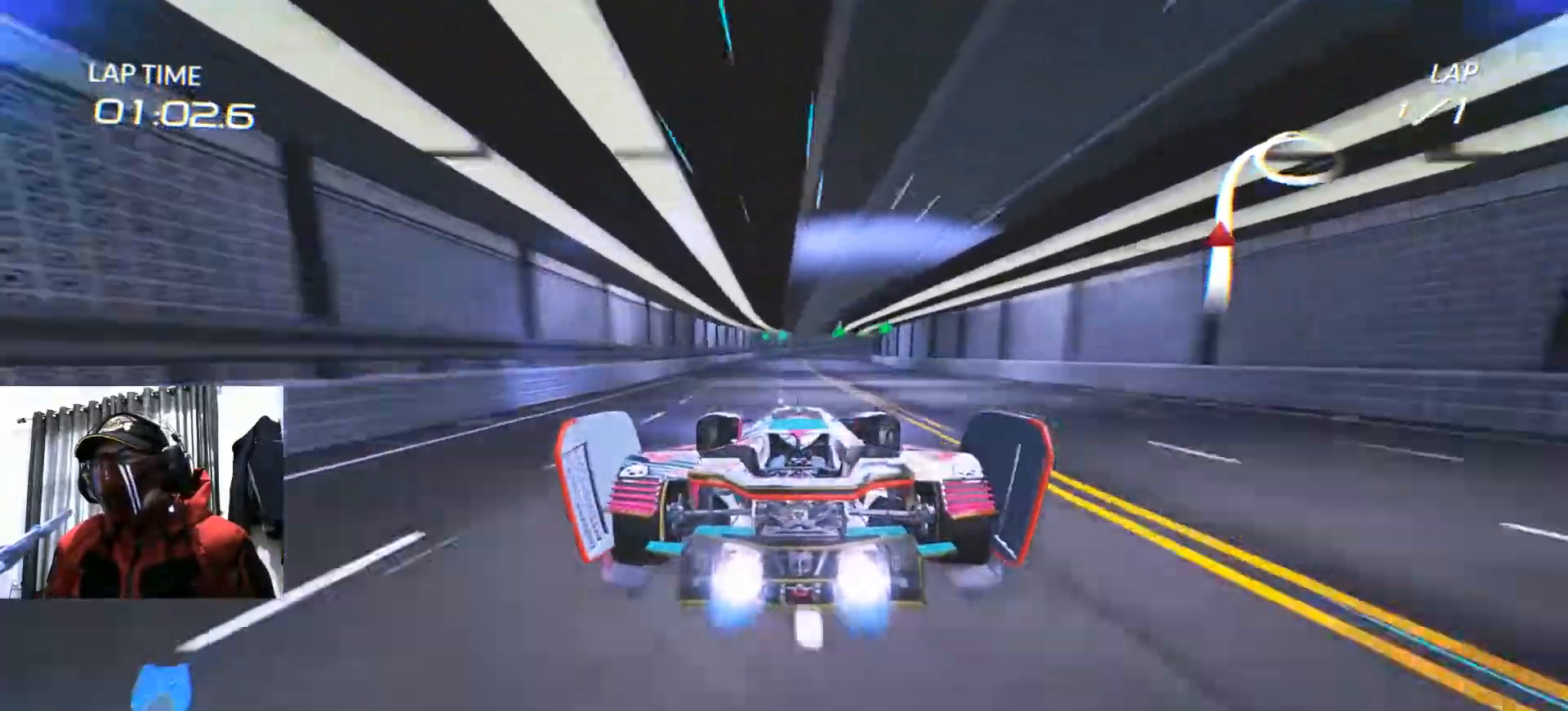
Gameplay with a controller (Xbox layout); each line is a JSON object with the inputs held at the frame after it. "events" lists button and stick changes between this image and that frame as [ms after this image, input, new state], when the widget could be followed in between. Not read: HOME R3 SELECT START.
{"buttons": ["R2"], "left_stick": "center", "right_stick": "center", "events": []}
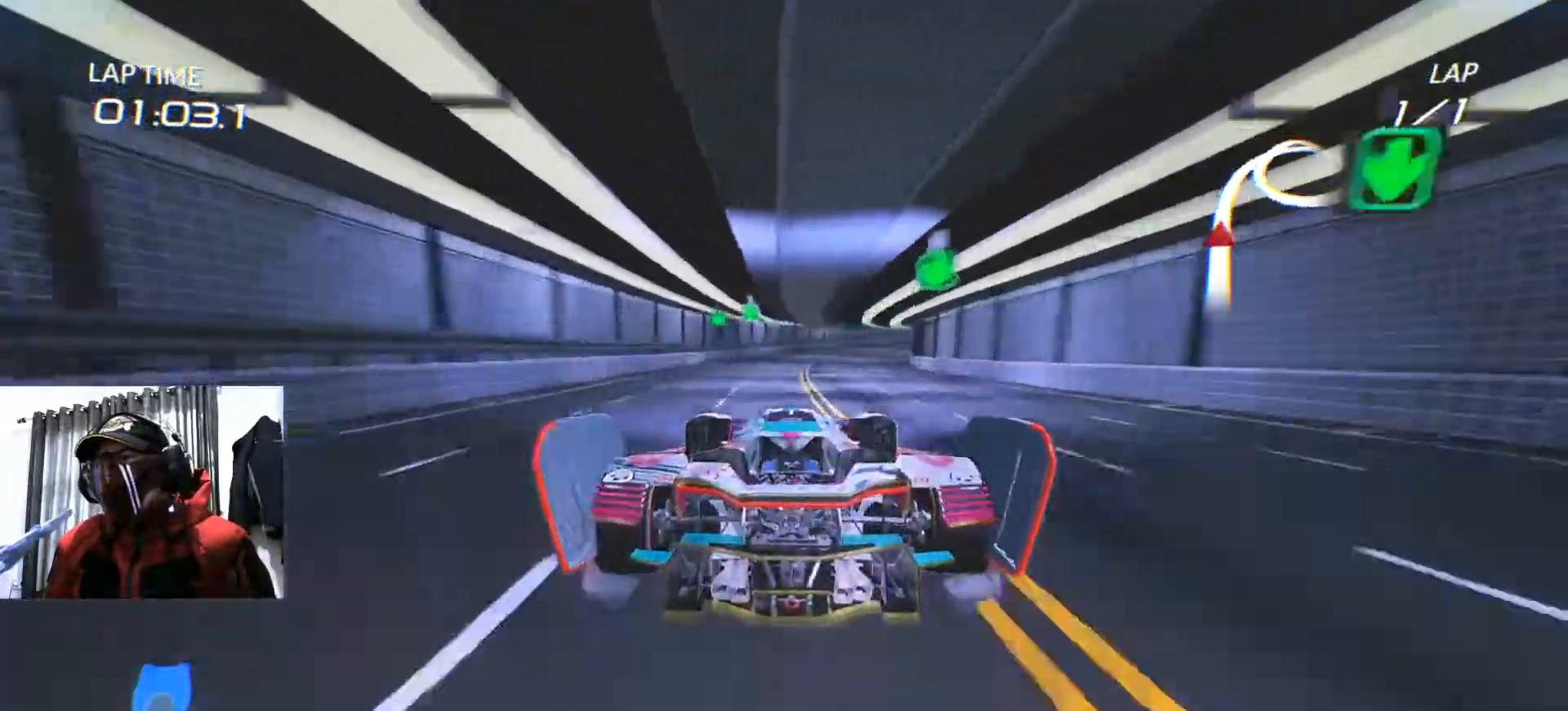
{"buttons": ["R2"], "left_stick": "up-right", "right_stick": "center", "events": [[217, "left_stick", "right"], [334, "R2", "up"], [351, "left_stick", "up-right"], [434, "R2", "down"]]}
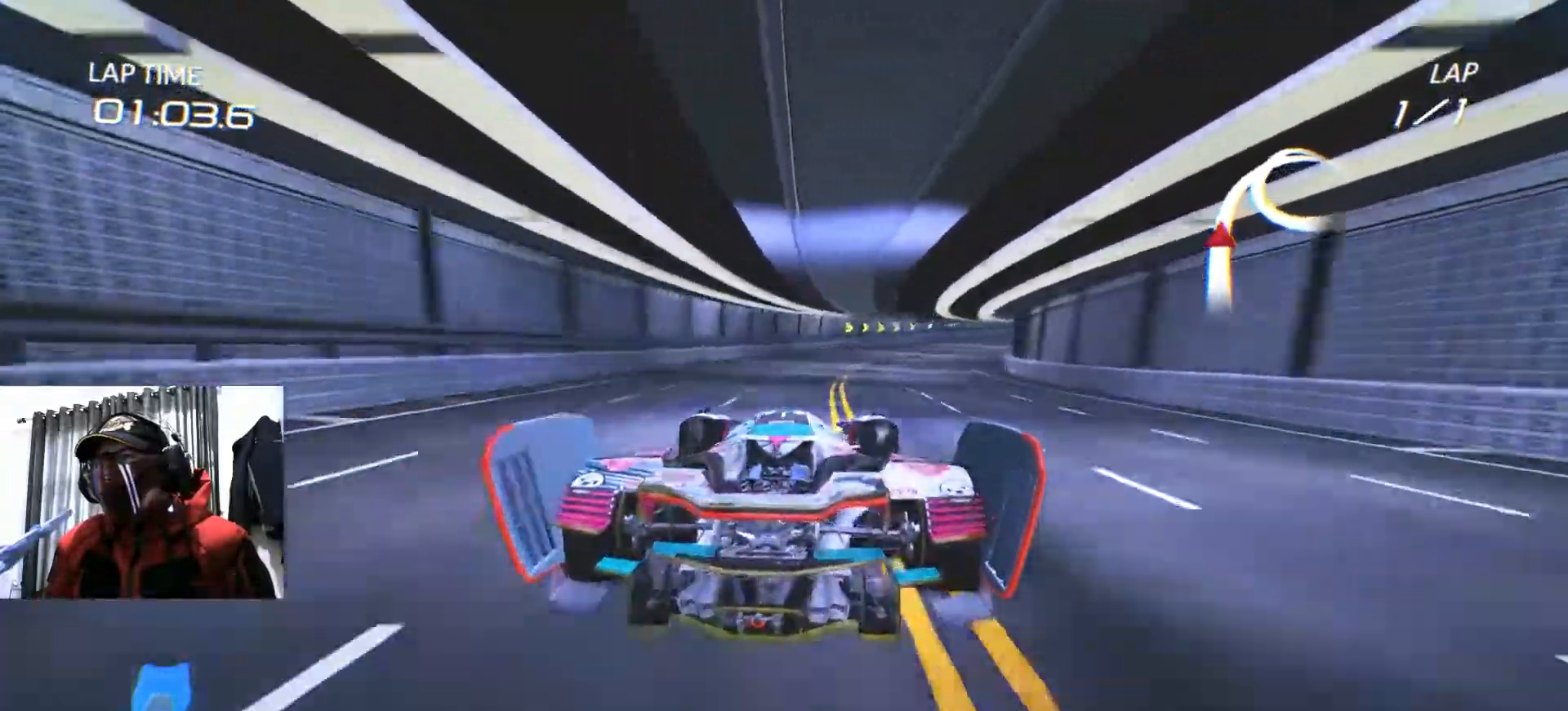
{"buttons": ["R2"], "left_stick": "right", "right_stick": "center"}
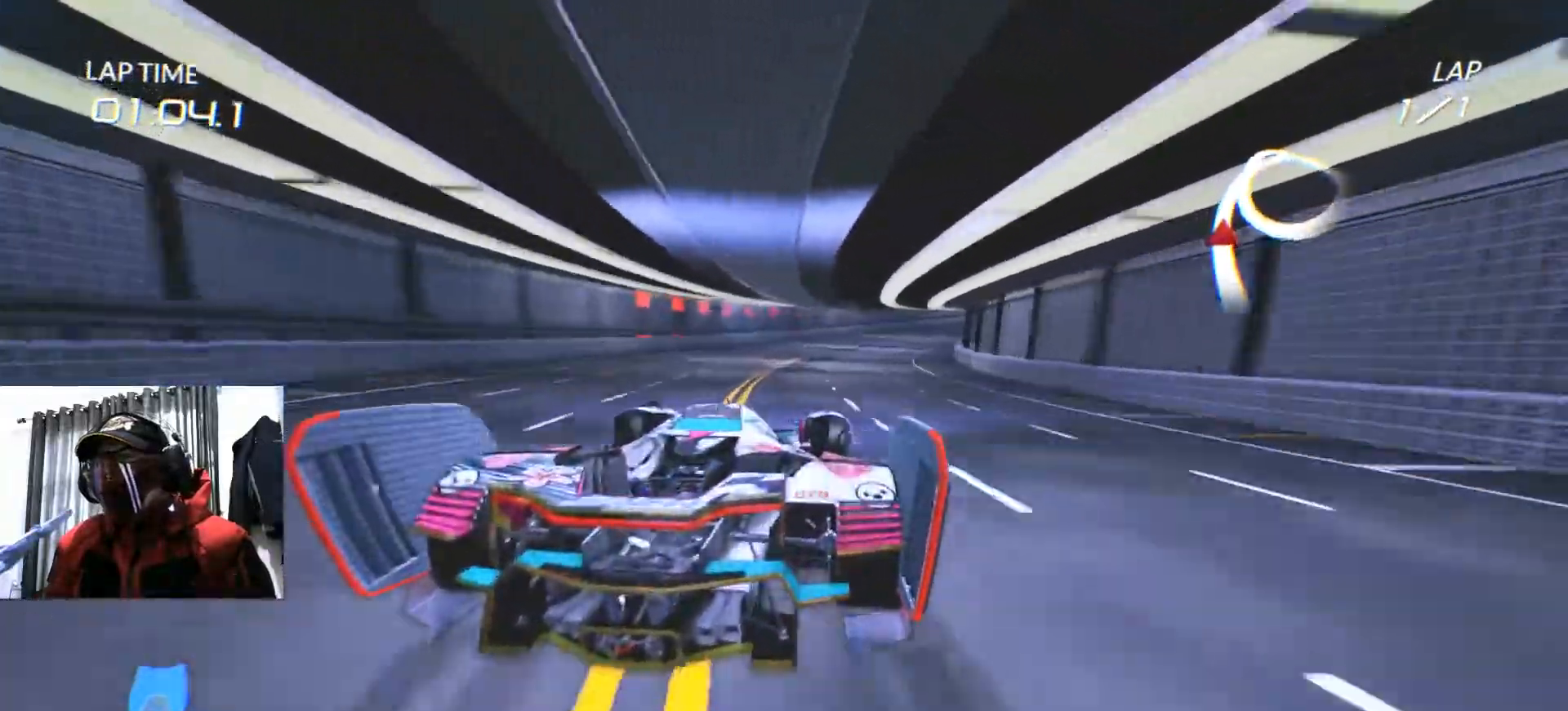
{"buttons": ["R2"], "left_stick": "right", "right_stick": "center", "events": [[34, "left_stick", "center"], [451, "left_stick", "right"]]}
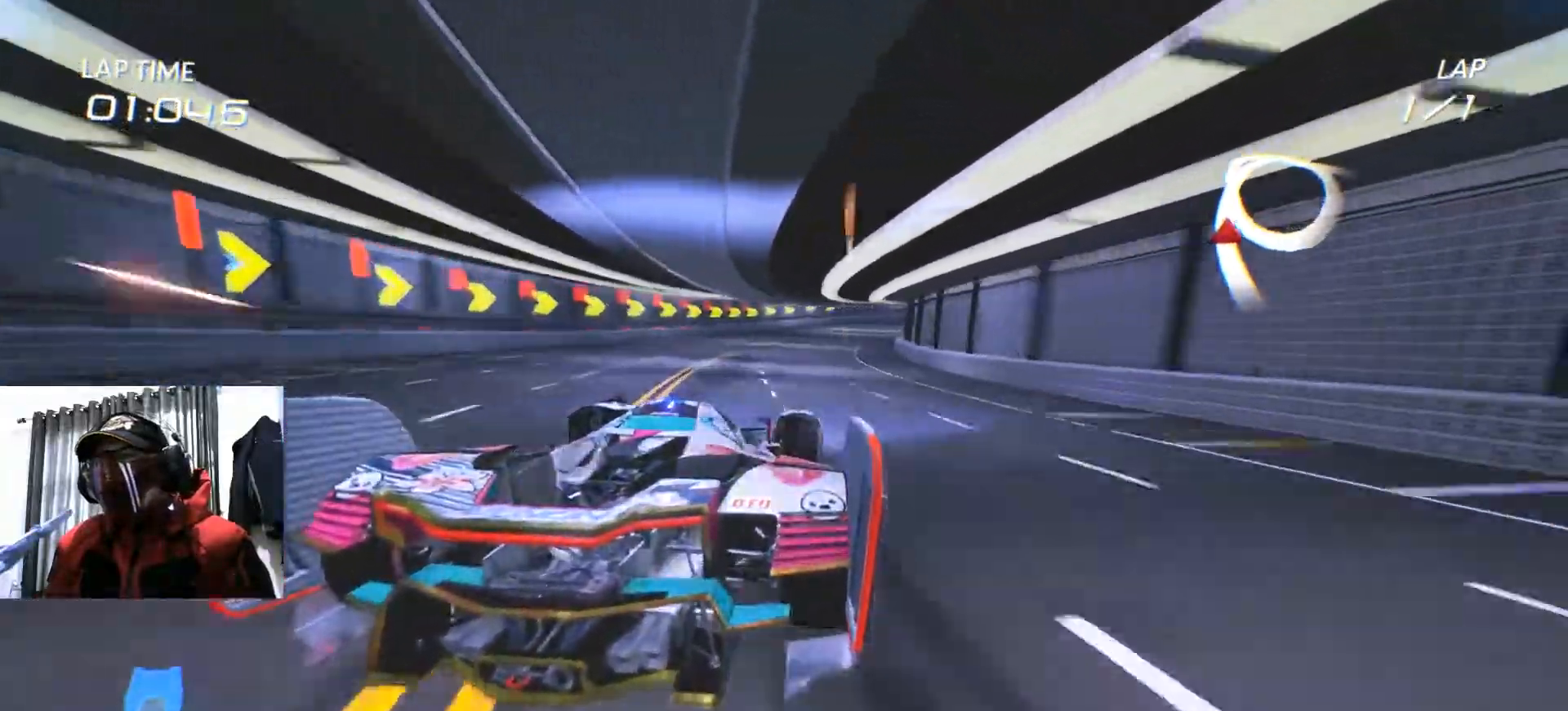
{"buttons": ["R2"], "left_stick": "center", "right_stick": "center", "events": [[50, "left_stick", "center"]]}
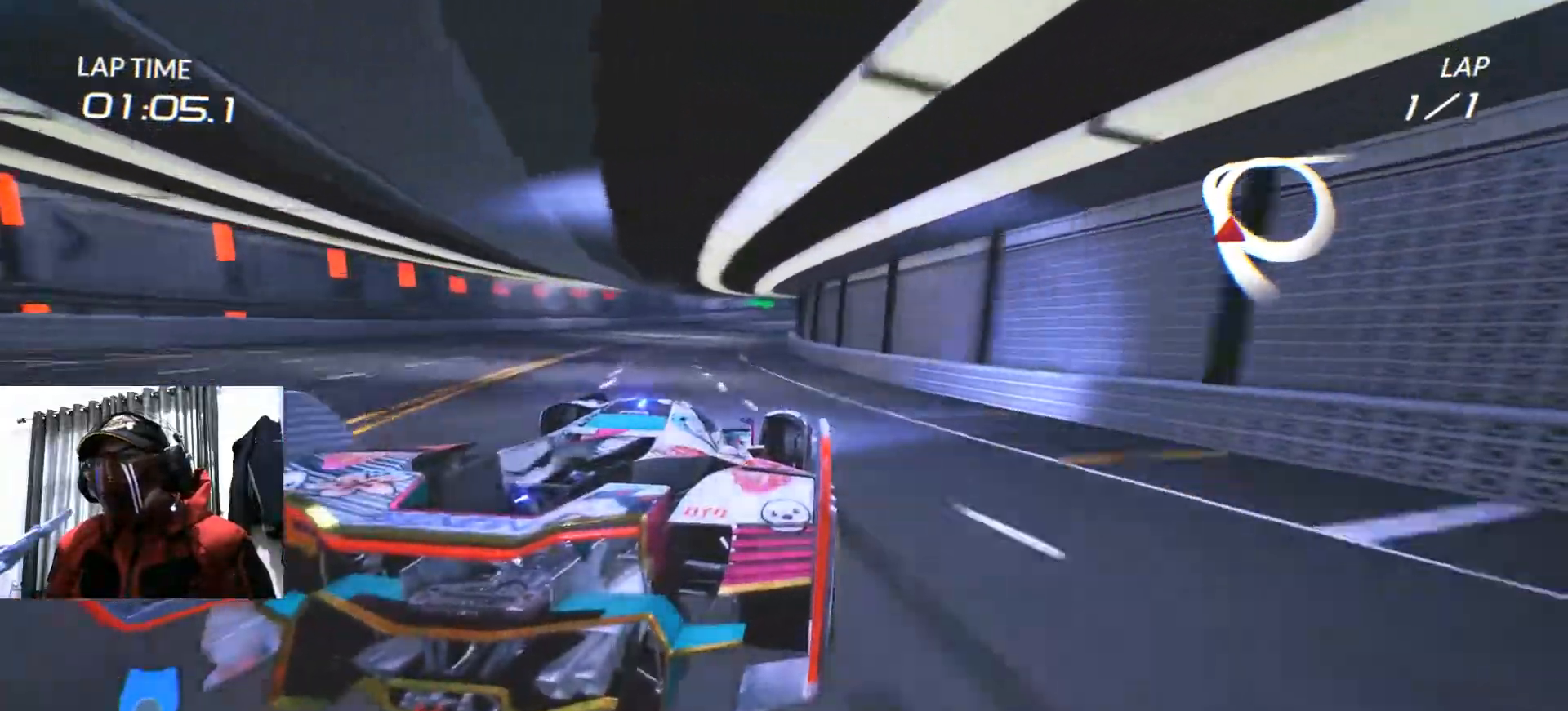
{"buttons": ["R2"], "left_stick": "center", "right_stick": "center", "events": [[117, "left_stick", "left"], [267, "left_stick", "center"]]}
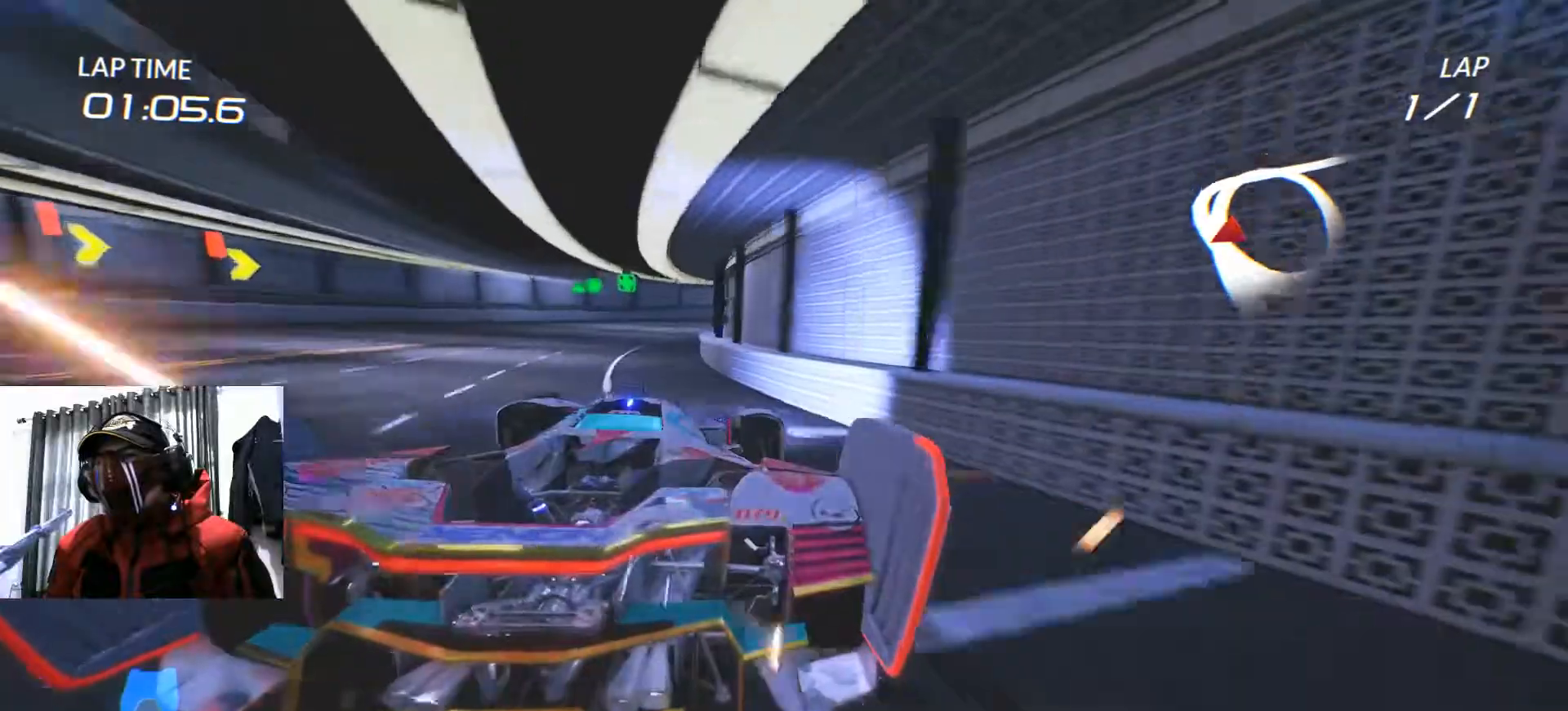
{"buttons": ["R2"], "left_stick": "right", "right_stick": "center", "events": [[183, "left_stick", "right"]]}